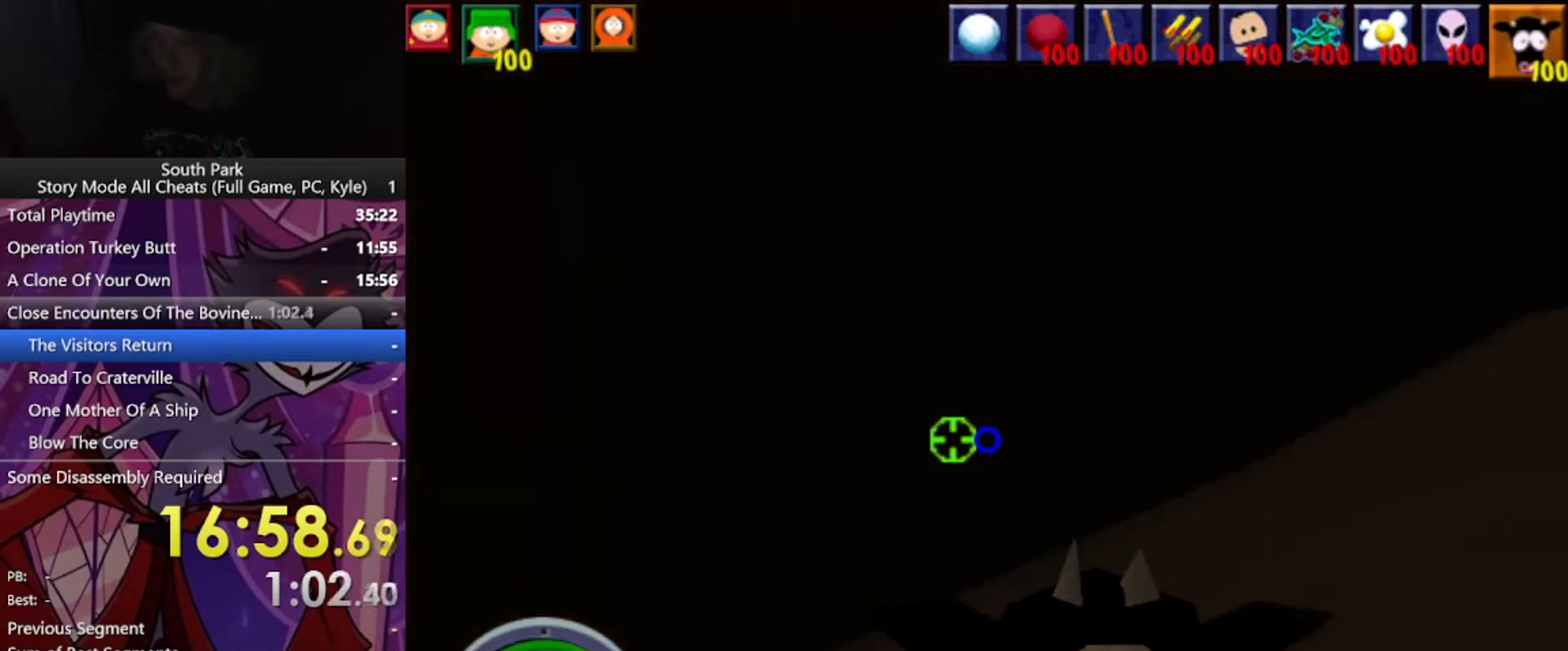
Gameplay with keyboard and mouse; each line is a JSON object with the keys and mouse buttons held at the frame after it. "events" lists presses ("down") and releases ("up") of "1", "2", "3", "4", "5", "a", "alt", "b", "c", "ctrl", "d", "e", "f", "g", "q", "r", "s", "shift", "space", "t", "tab", "tilde", "v", "w", "x", "z", "mouse_left", "mouse_wheel", "mouse_right", "mouse_mb4" and "mouse_mb5" between this image and that frame as [ms after this image, input, new state], when the widget could be followed in between. "mouse_left", "mouse_wheel", "mouse_right", "mouse_mb4", "mouse_mb5" = the "left", "wheel", "right", "mb4", "mb5" buttons of the "mouse" list. No other keys are recorded. "wheel" means that the mouse wheel is clicked or scrolled. Mouse movement is not recorded.
{"keys": ["d", "w"], "mouse": [], "events": []}
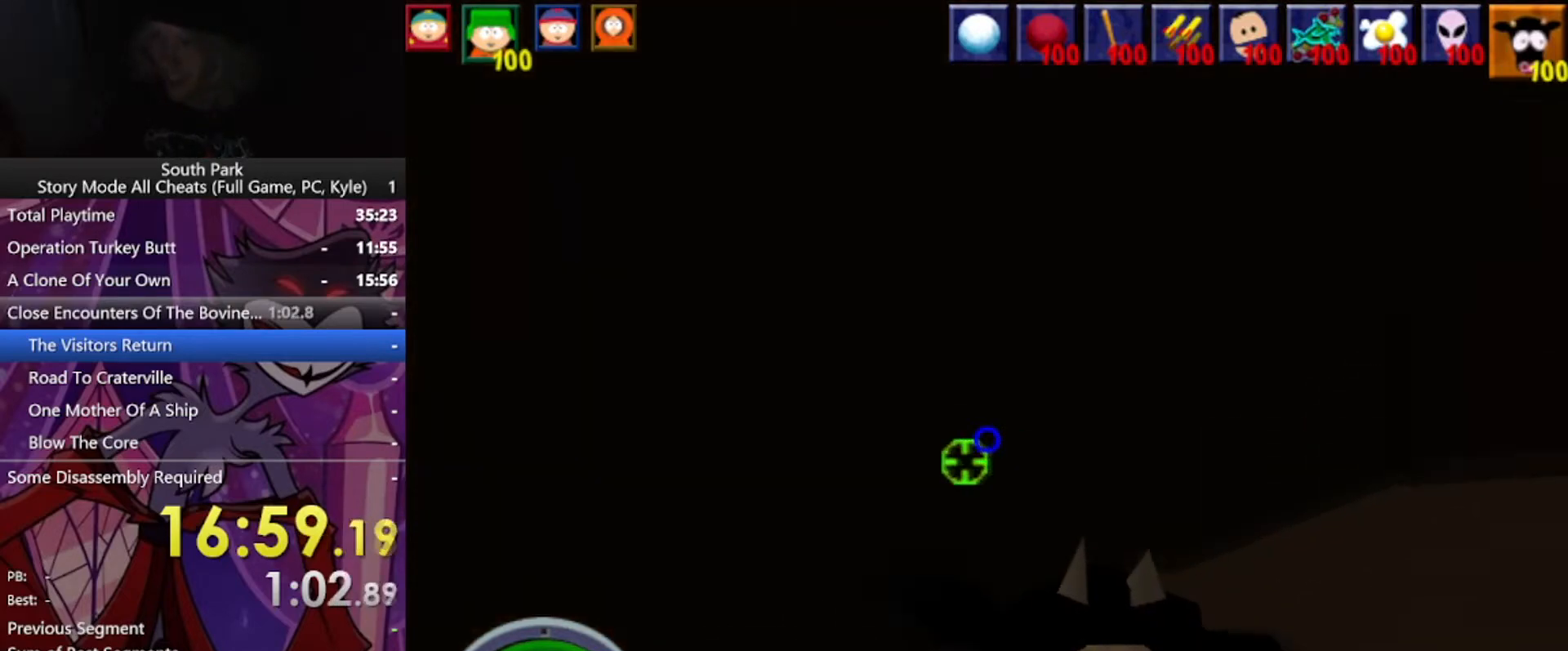
{"keys": ["d", "w"], "mouse": [], "events": []}
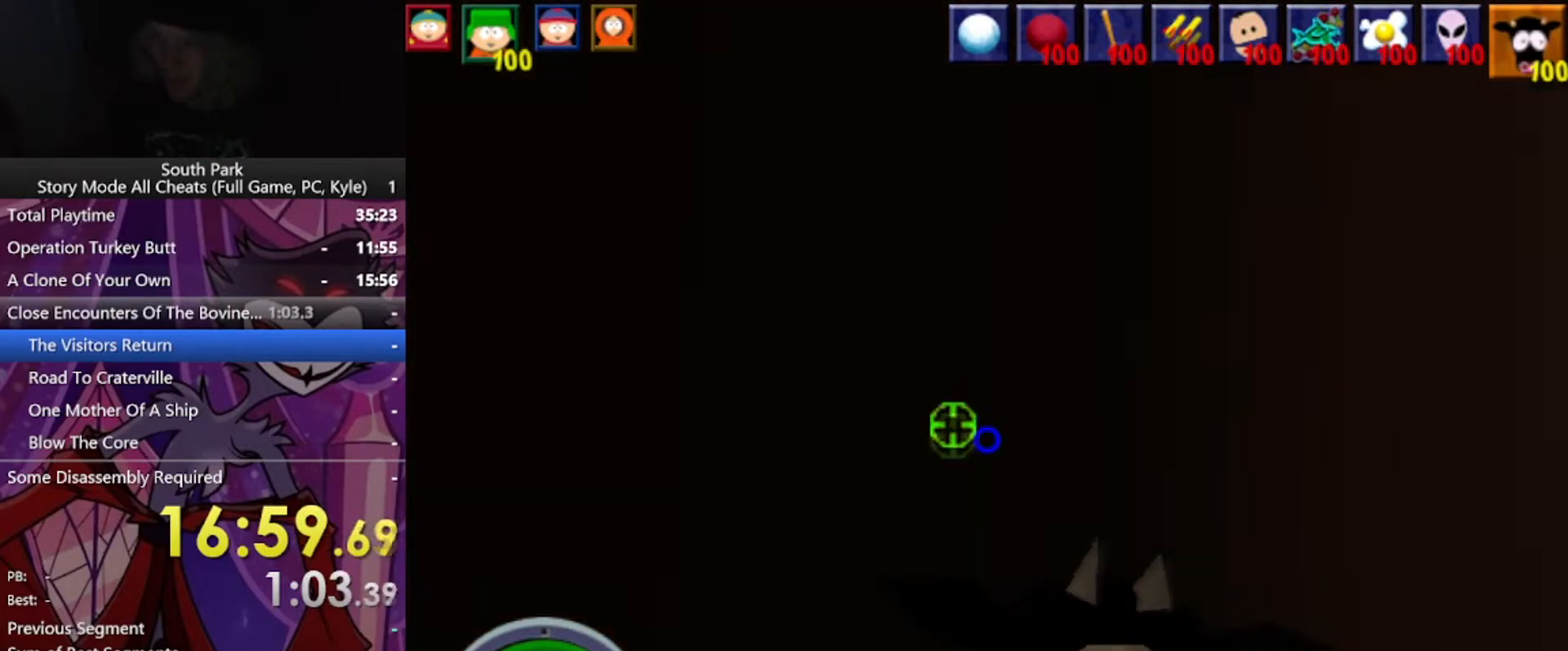
{"keys": ["d", "w"], "mouse": [], "events": []}
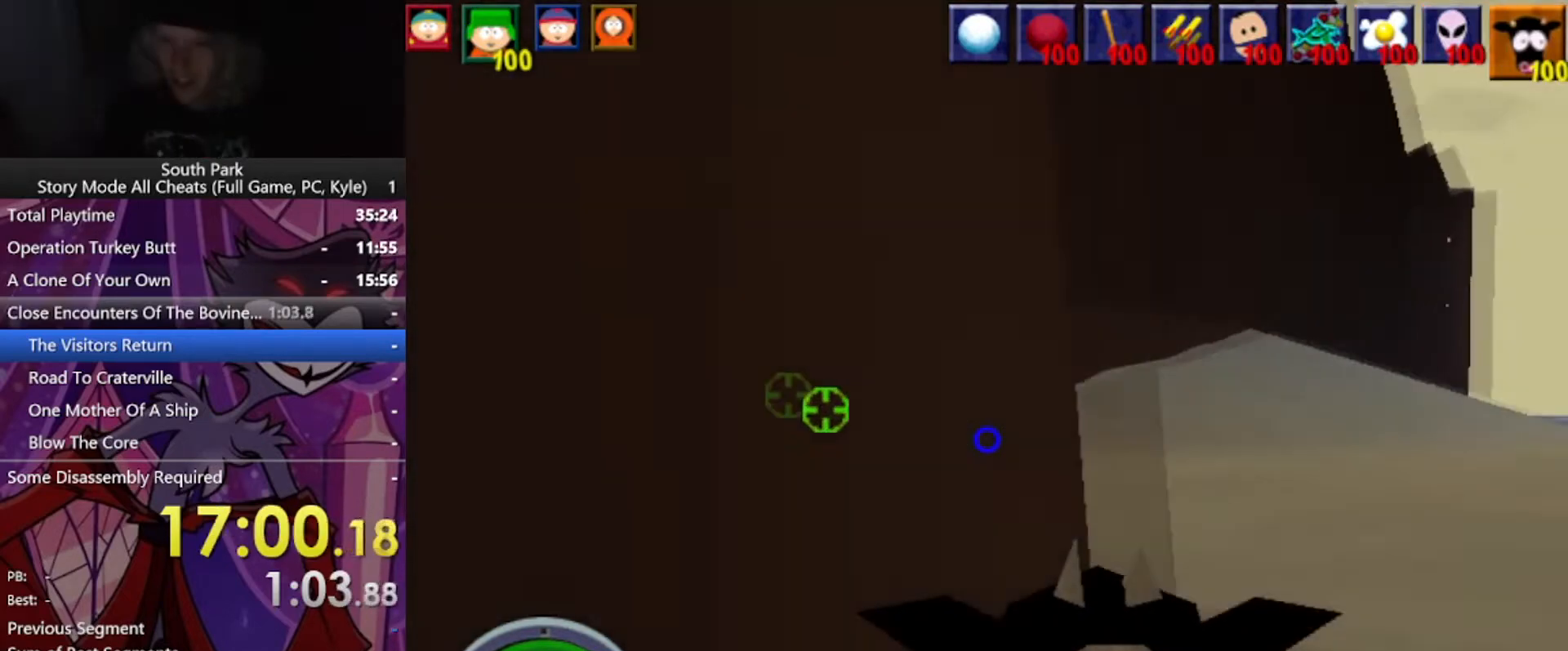
{"keys": ["d", "w"], "mouse": [], "events": []}
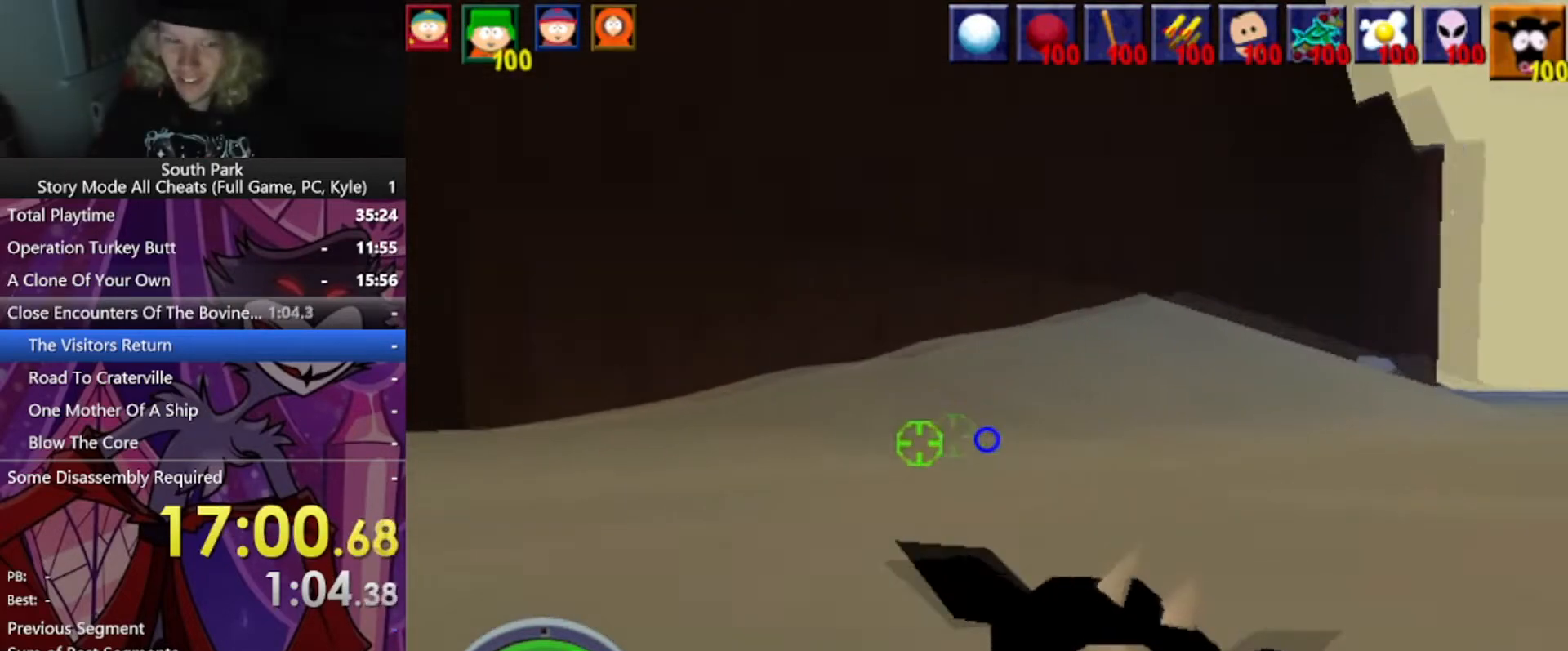
{"keys": ["d", "w"], "mouse": [], "events": [[101, "d", "up"], [234, "d", "down"]]}
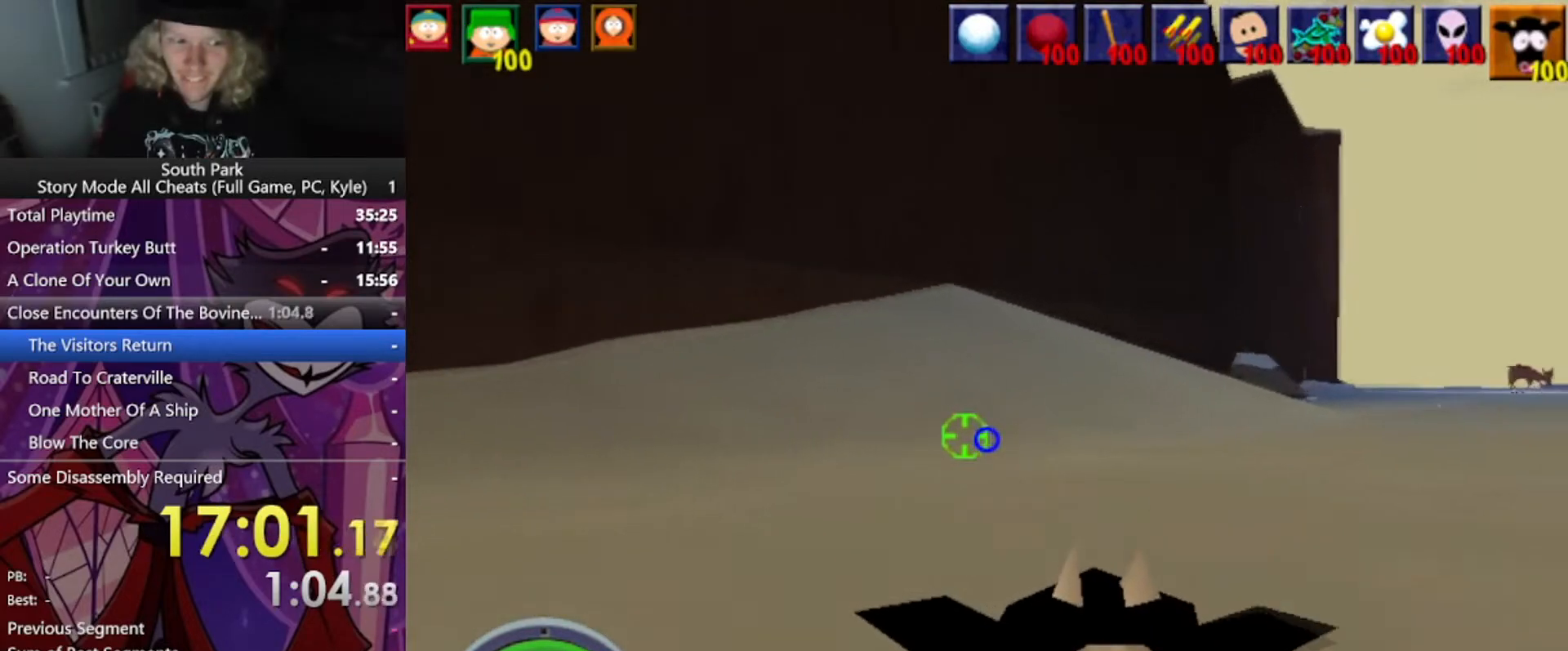
{"keys": ["d", "w"], "mouse": [], "events": []}
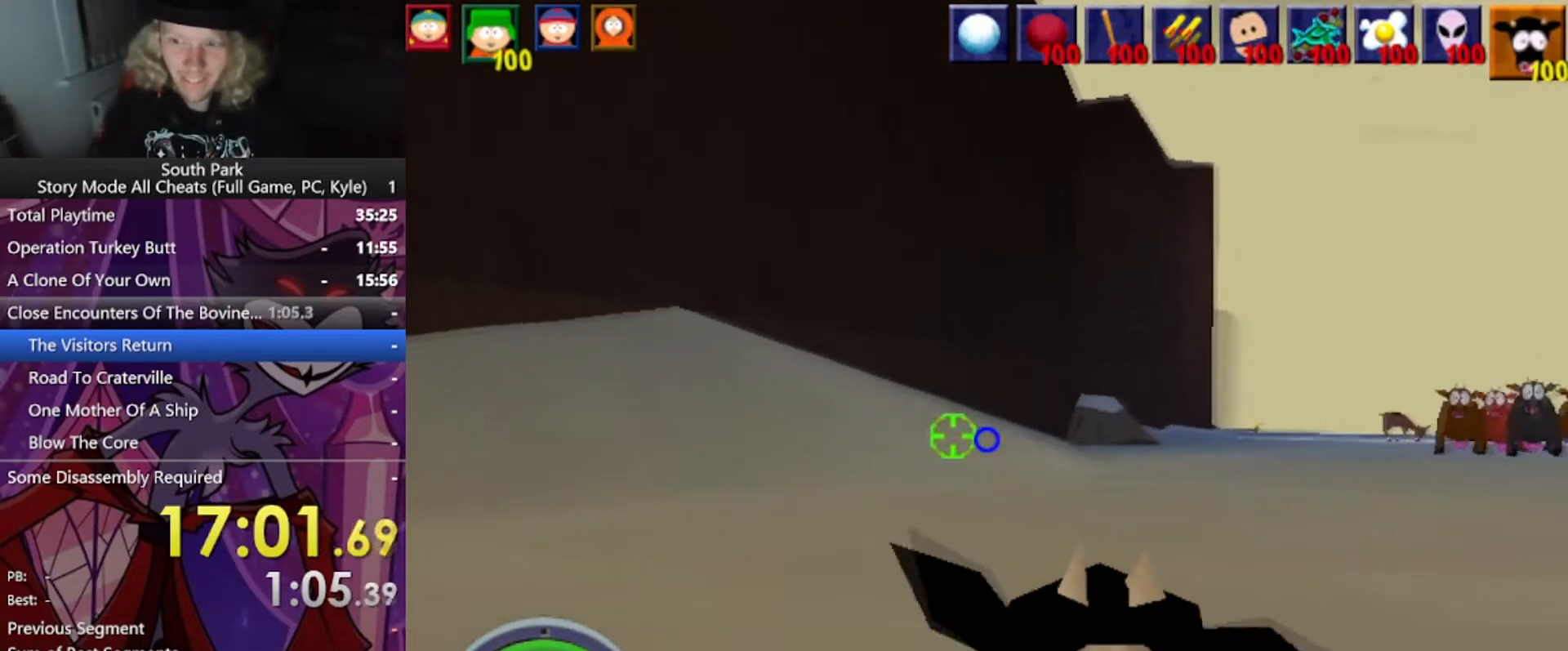
{"keys": ["d", "w"], "mouse": [], "events": []}
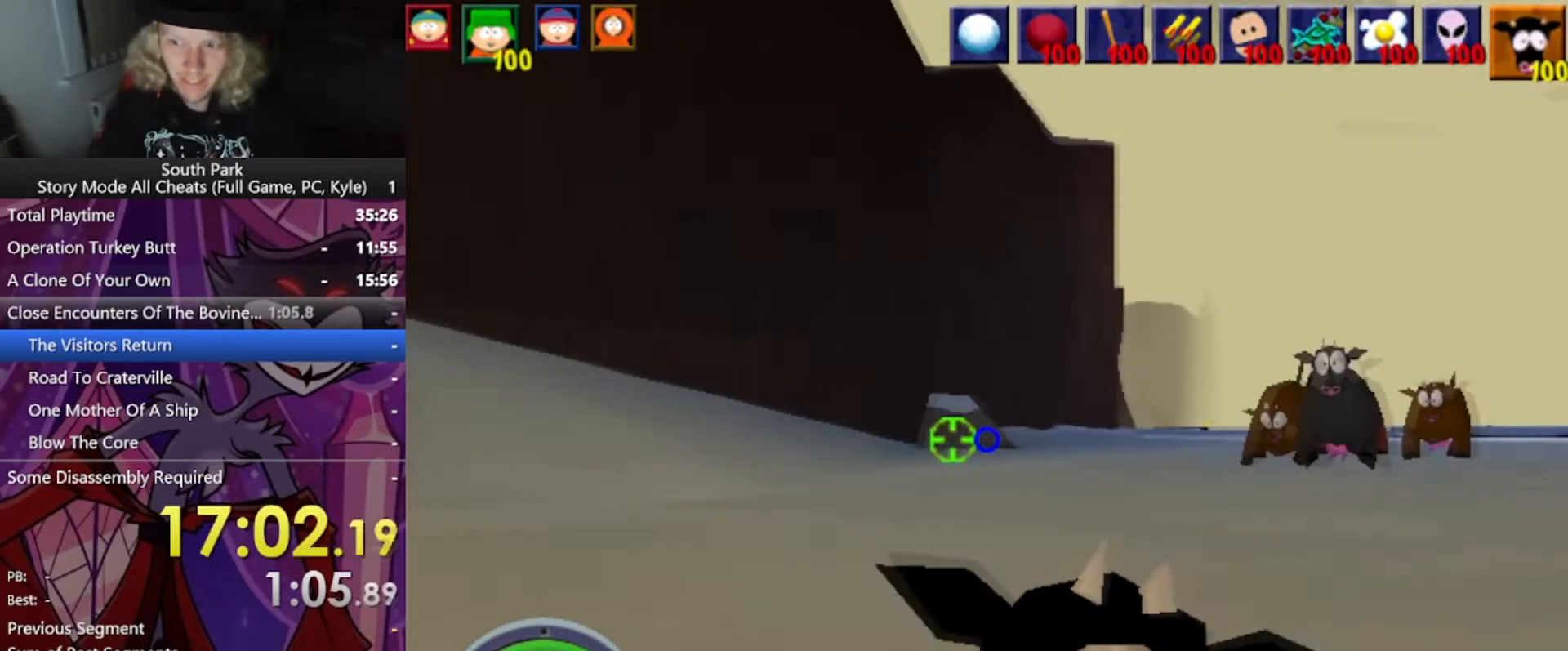
{"keys": ["d", "w"], "mouse": [], "events": [[267, "mouse_left", "down"], [400, "mouse_left", "up"]]}
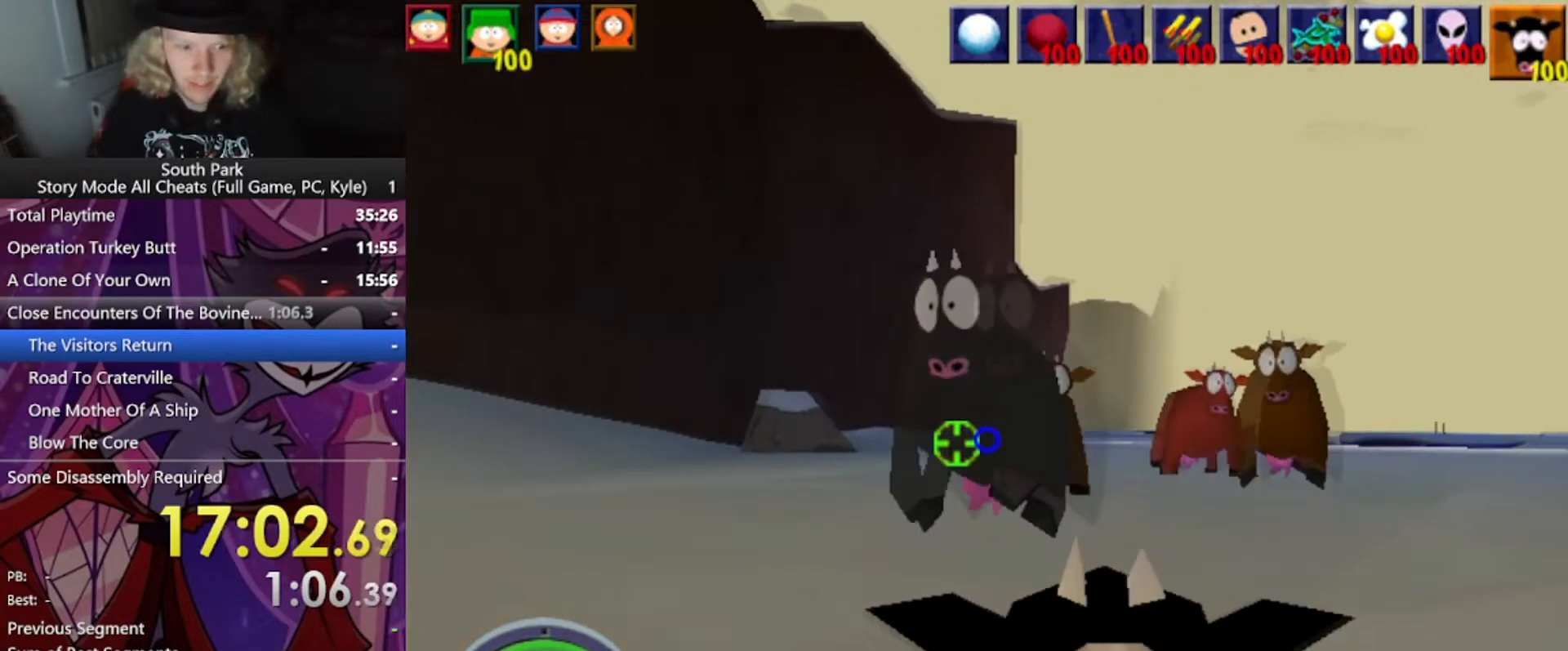
{"keys": ["d", "w"], "mouse": [], "events": []}
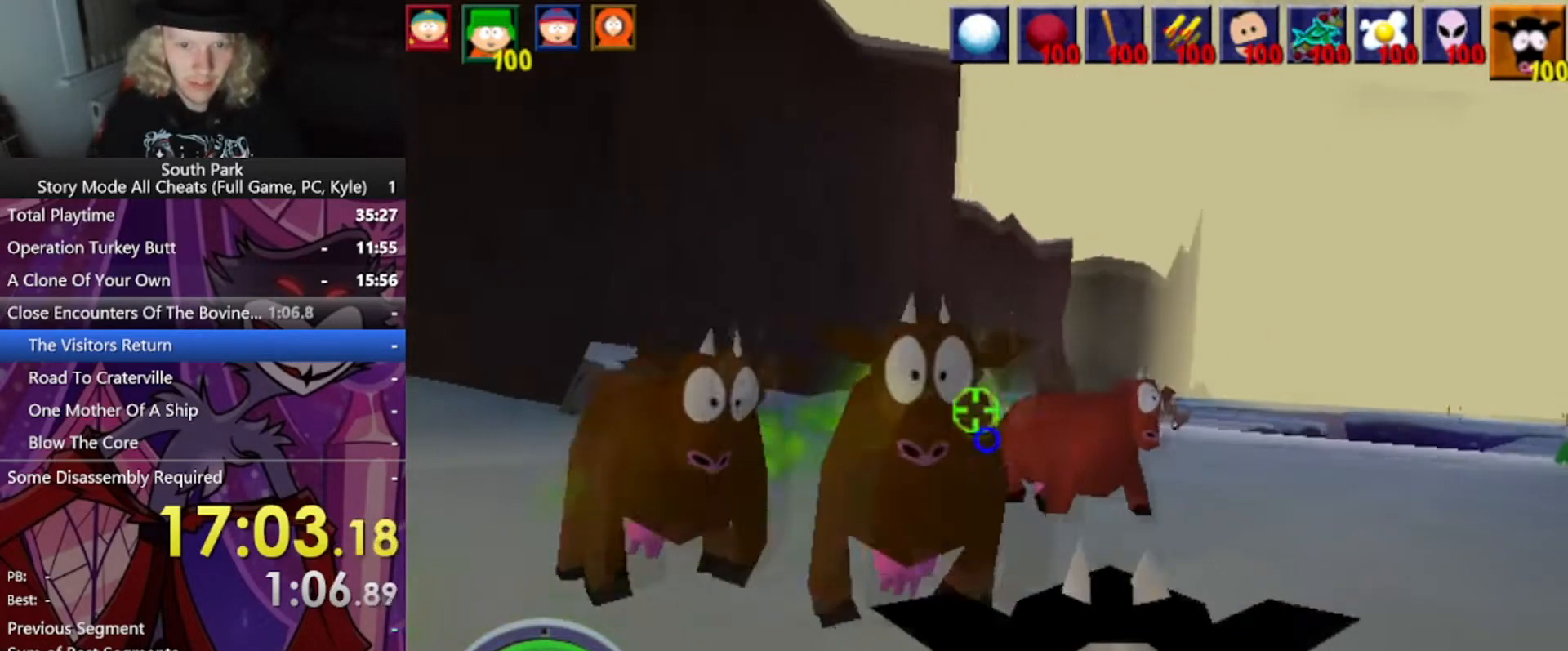
{"keys": ["w"], "mouse": [], "events": [[400, "d", "up"]]}
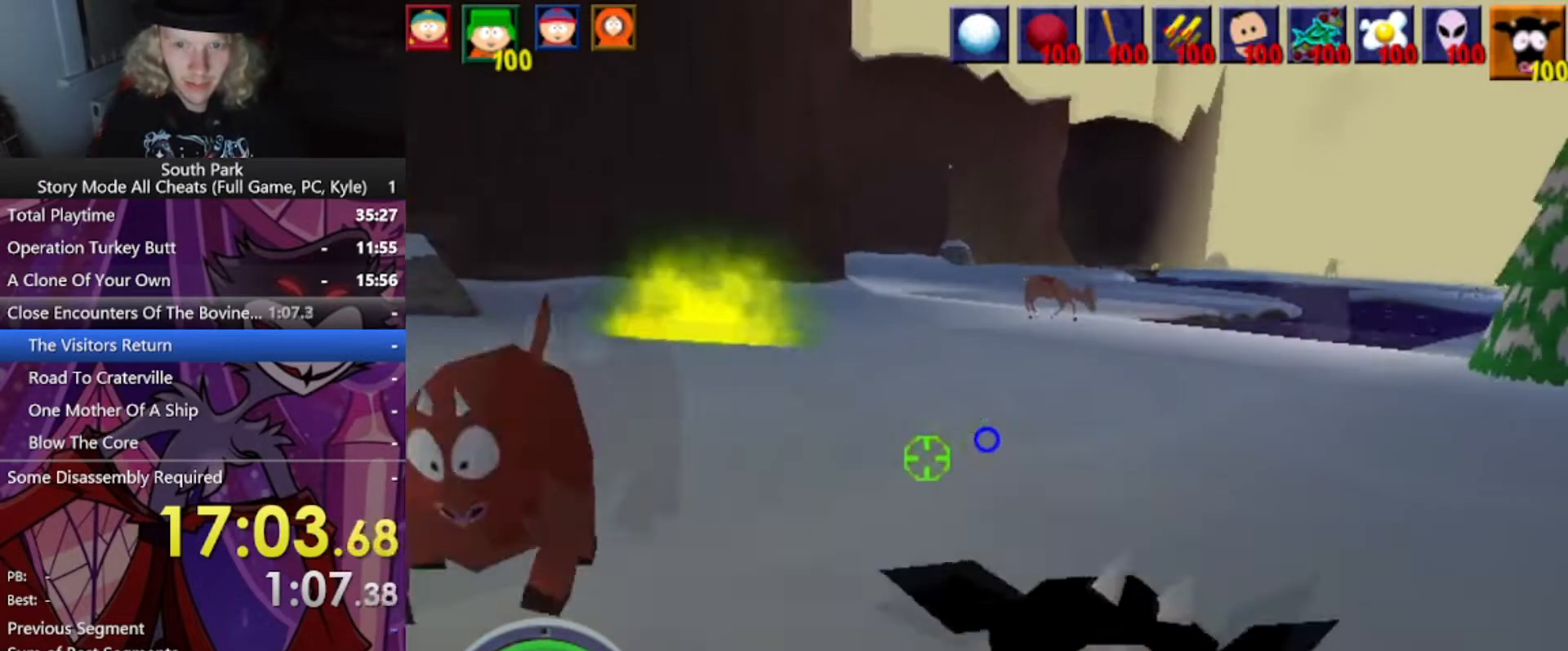
{"keys": ["w"], "mouse": [], "events": []}
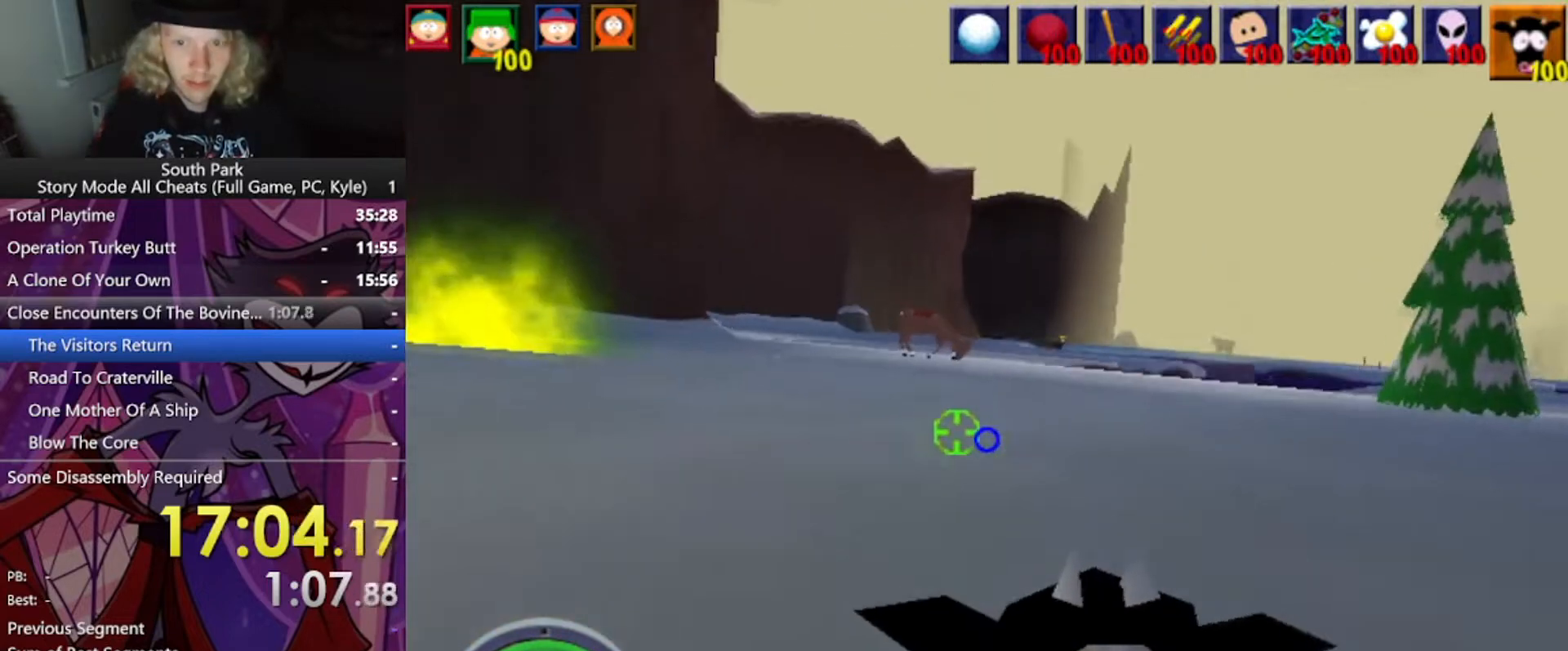
{"keys": ["d", "w"], "mouse": [], "events": [[133, "d", "down"]]}
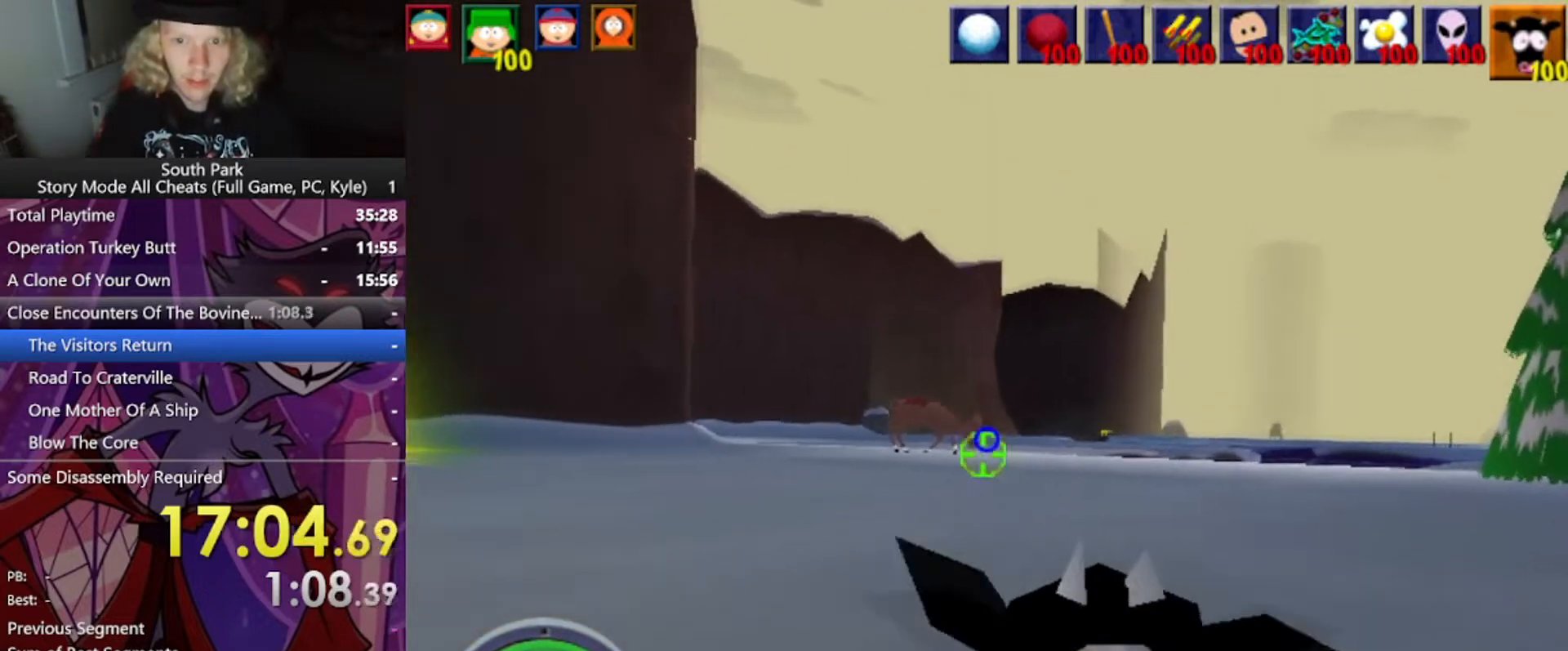
{"keys": ["d", "w"], "mouse": [], "events": [[266, "d", "up"], [433, "d", "down"]]}
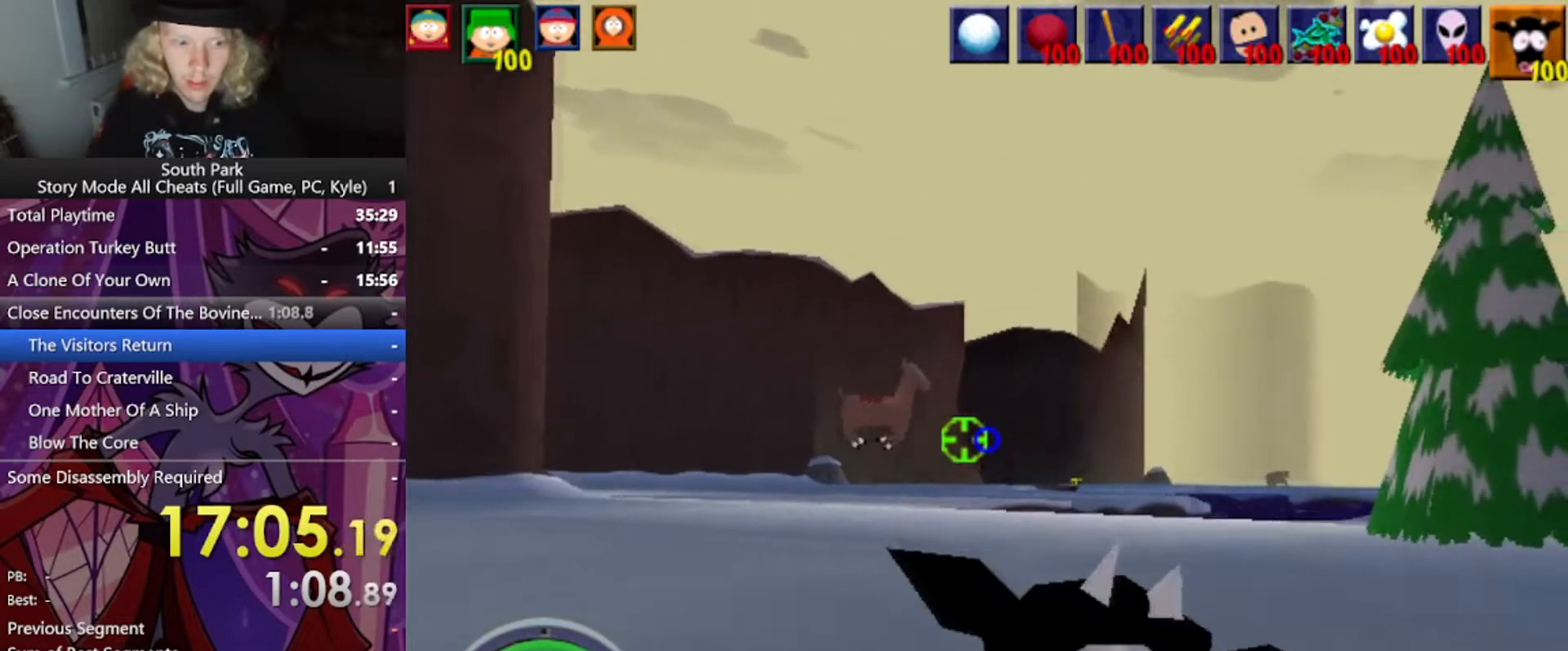
{"keys": ["w"], "mouse": [], "events": [[367, "d", "up"]]}
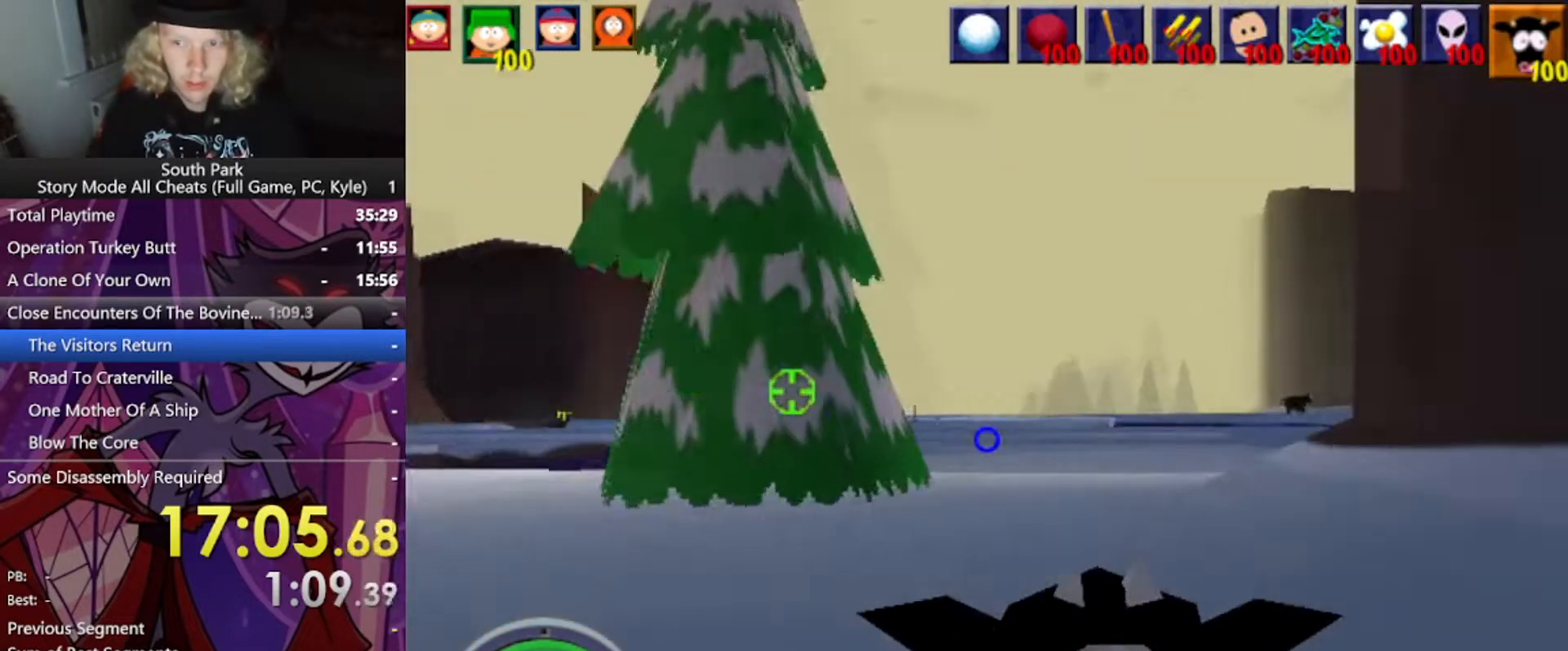
{"keys": ["a", "w"], "mouse": [], "events": [[300, "a", "down"]]}
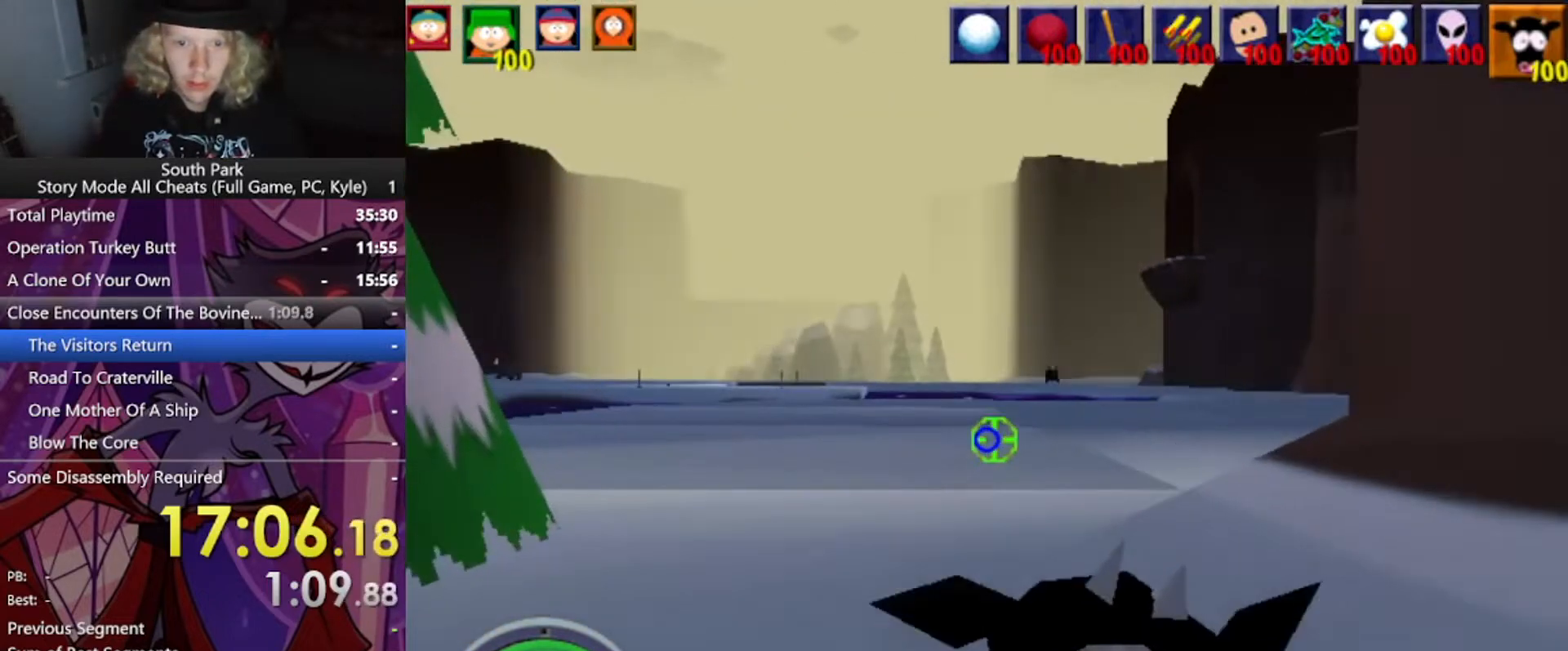
{"keys": ["w"], "mouse": [], "events": [[67, "a", "up"]]}
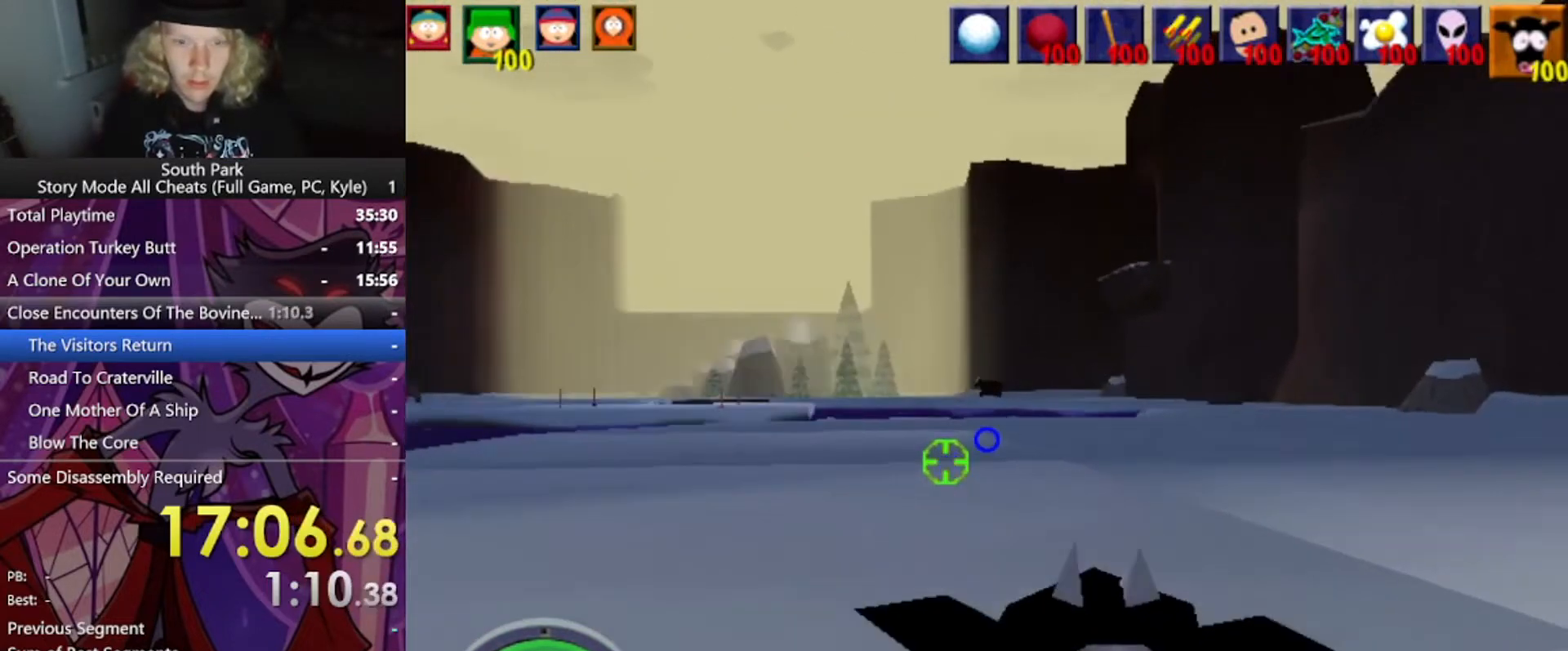
{"keys": ["d", "w"], "mouse": [], "events": [[334, "d", "down"]]}
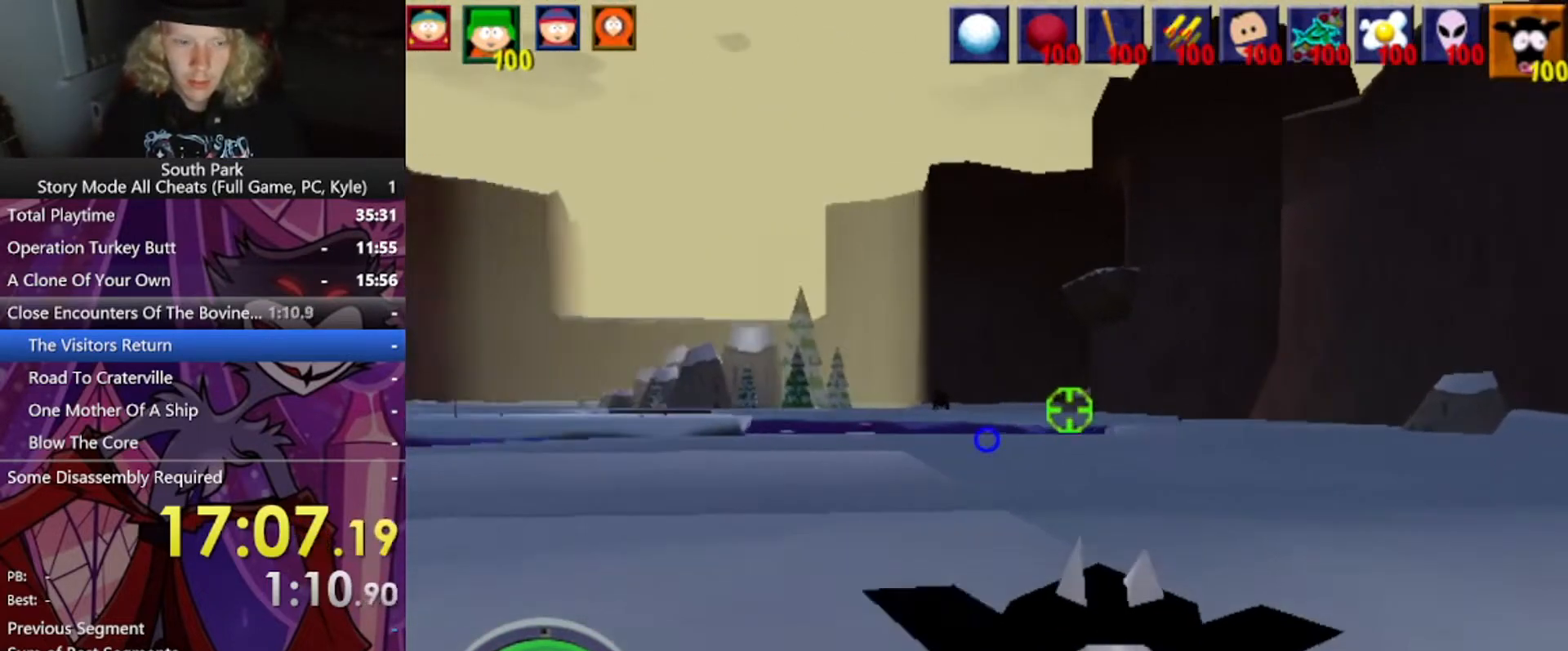
{"keys": ["d", "w"], "mouse": [], "events": []}
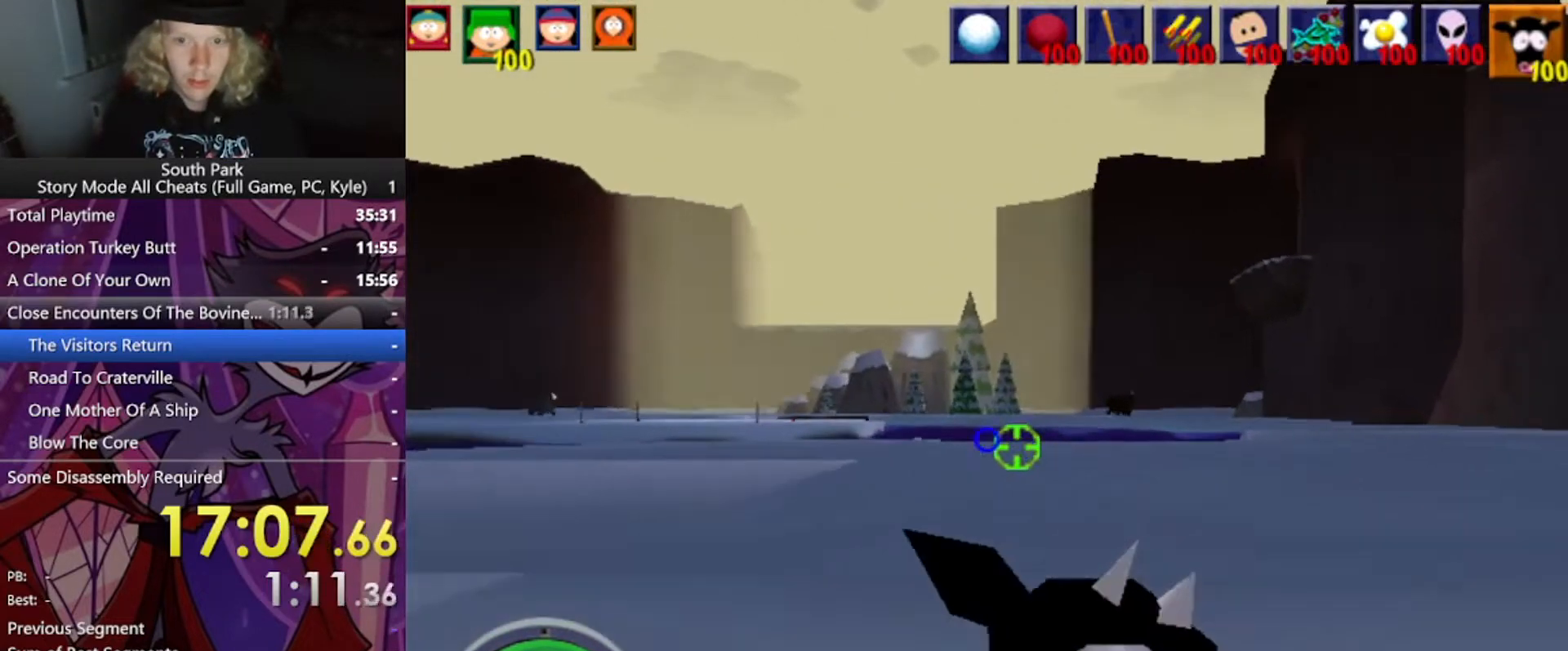
{"keys": ["d", "w"], "mouse": [], "events": []}
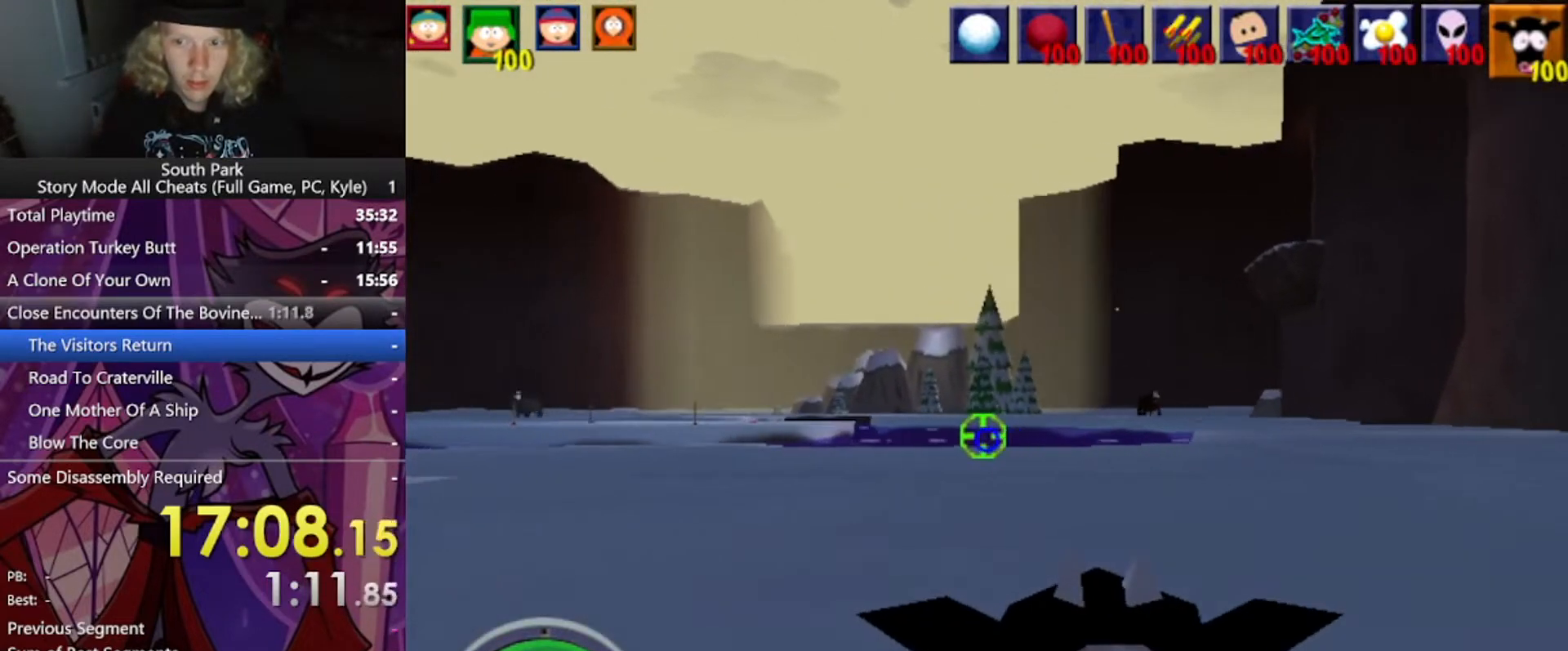
{"keys": ["d", "w"], "mouse": [], "events": []}
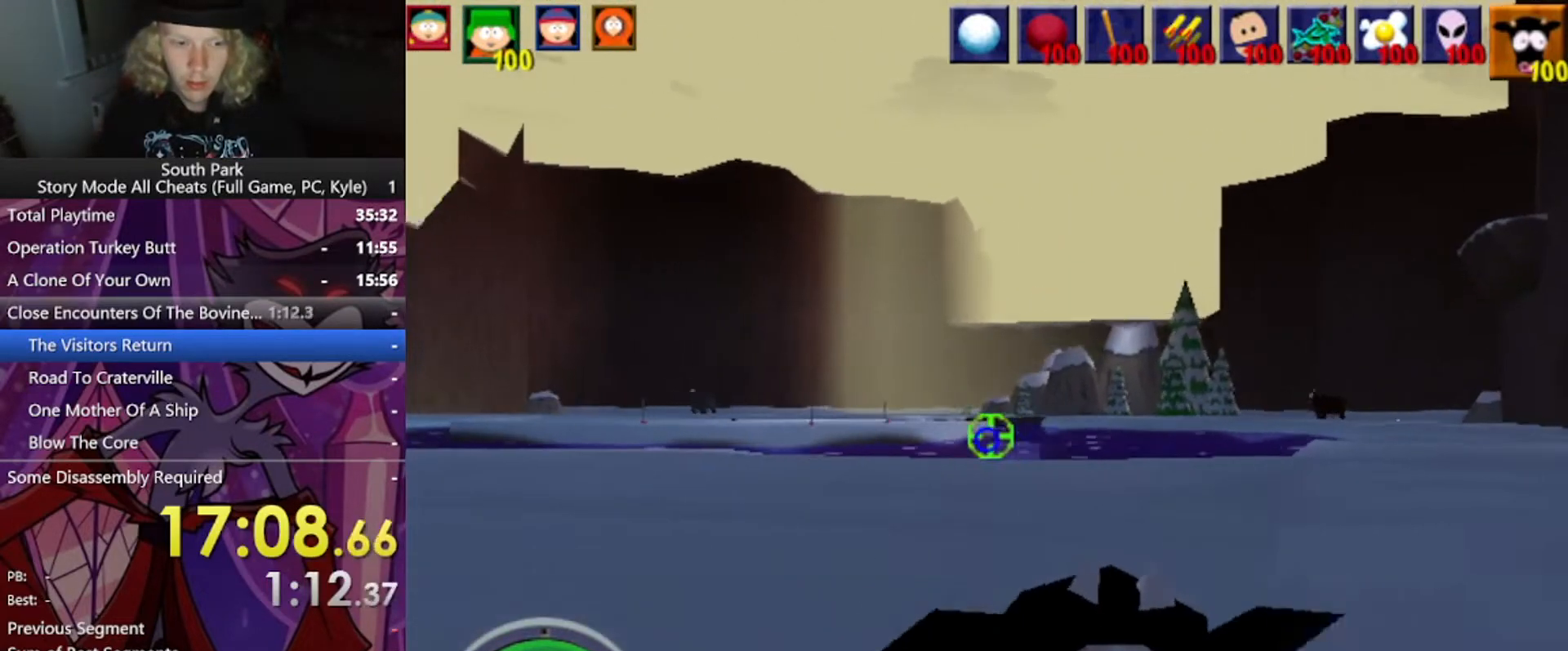
{"keys": ["a", "w"], "mouse": [], "events": [[367, "d", "up"], [401, "a", "down"]]}
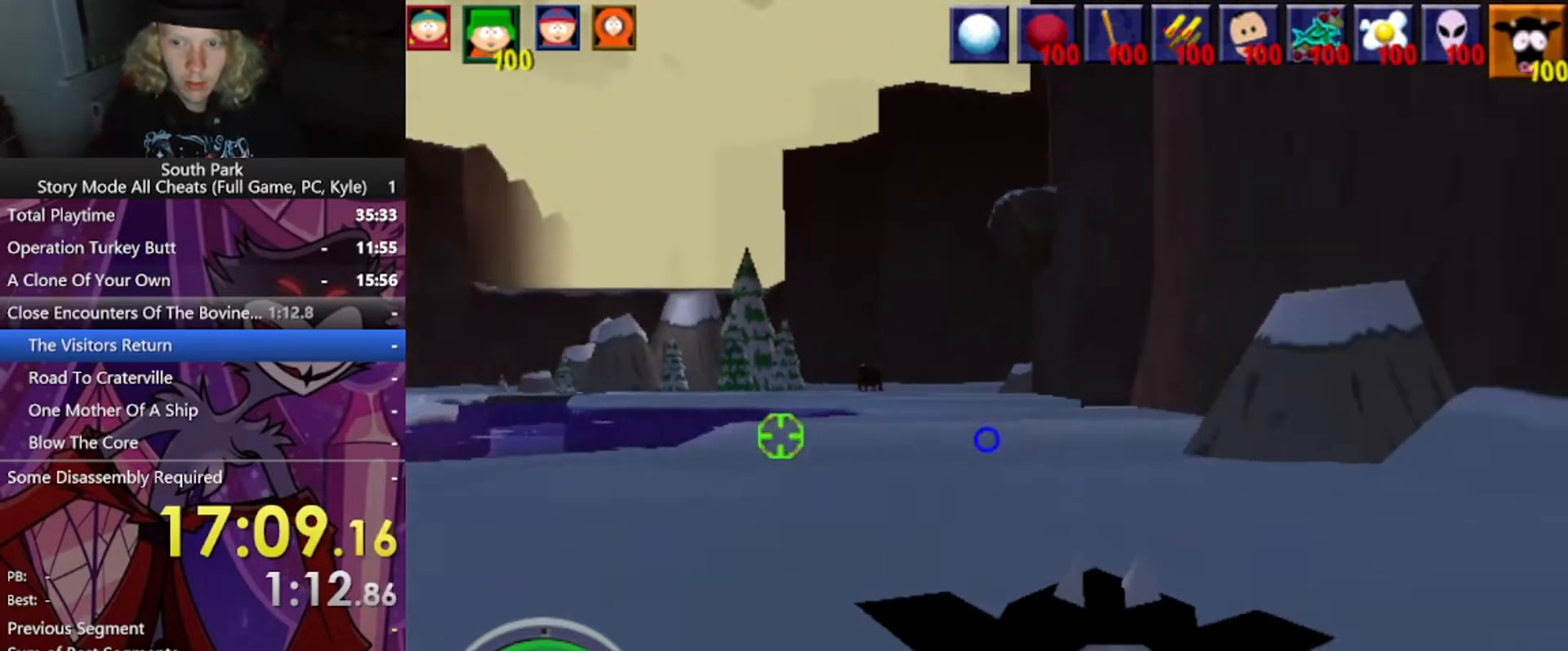
{"keys": ["a", "w"], "mouse": [], "events": []}
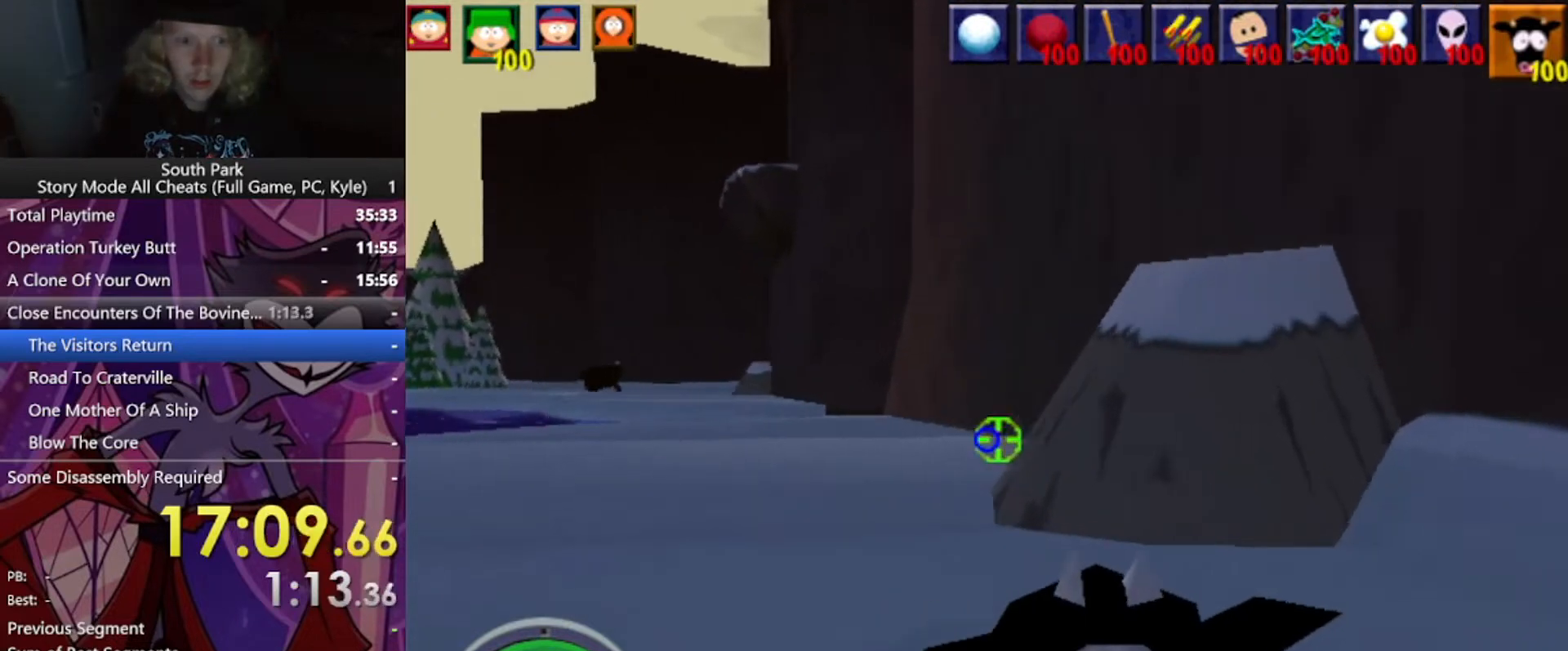
{"keys": ["a", "w"], "mouse": [], "events": [[267, "a", "up"], [401, "a", "down"]]}
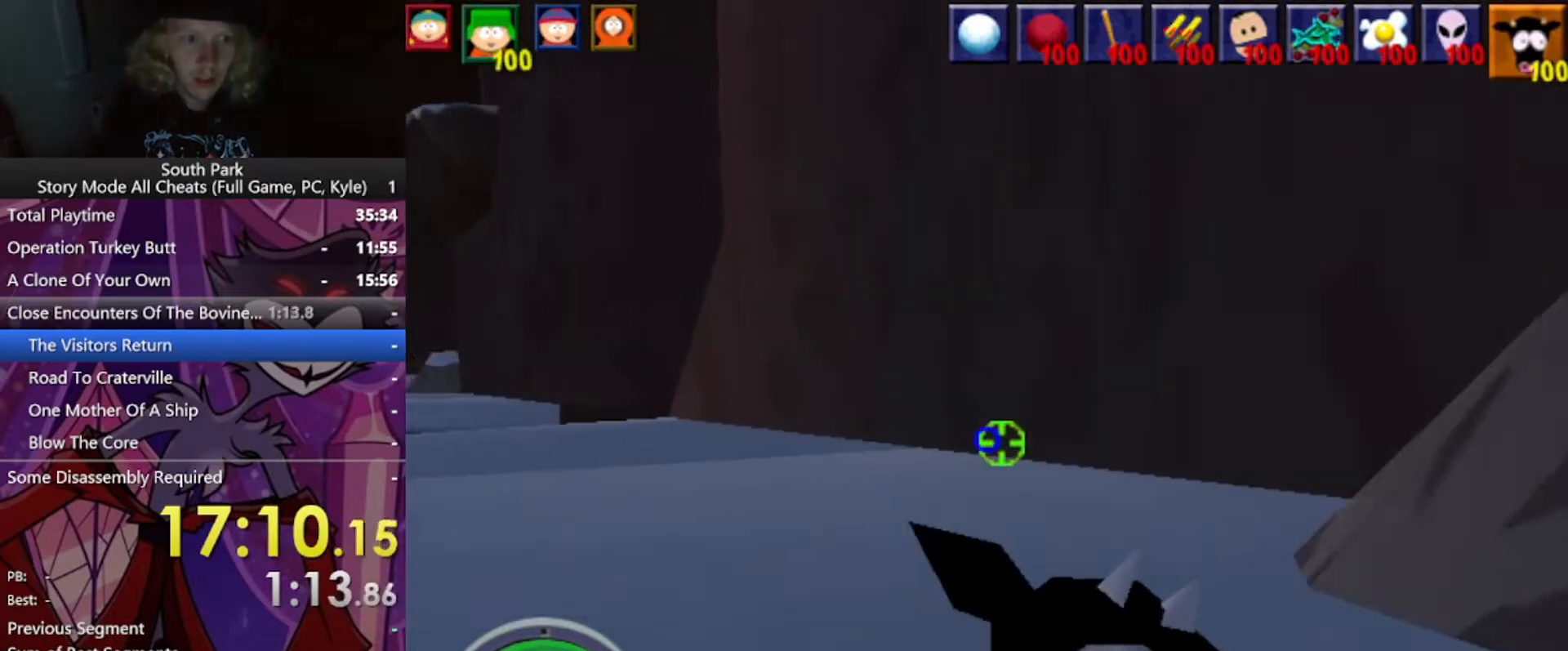
{"keys": ["a", "w"], "mouse": [], "events": []}
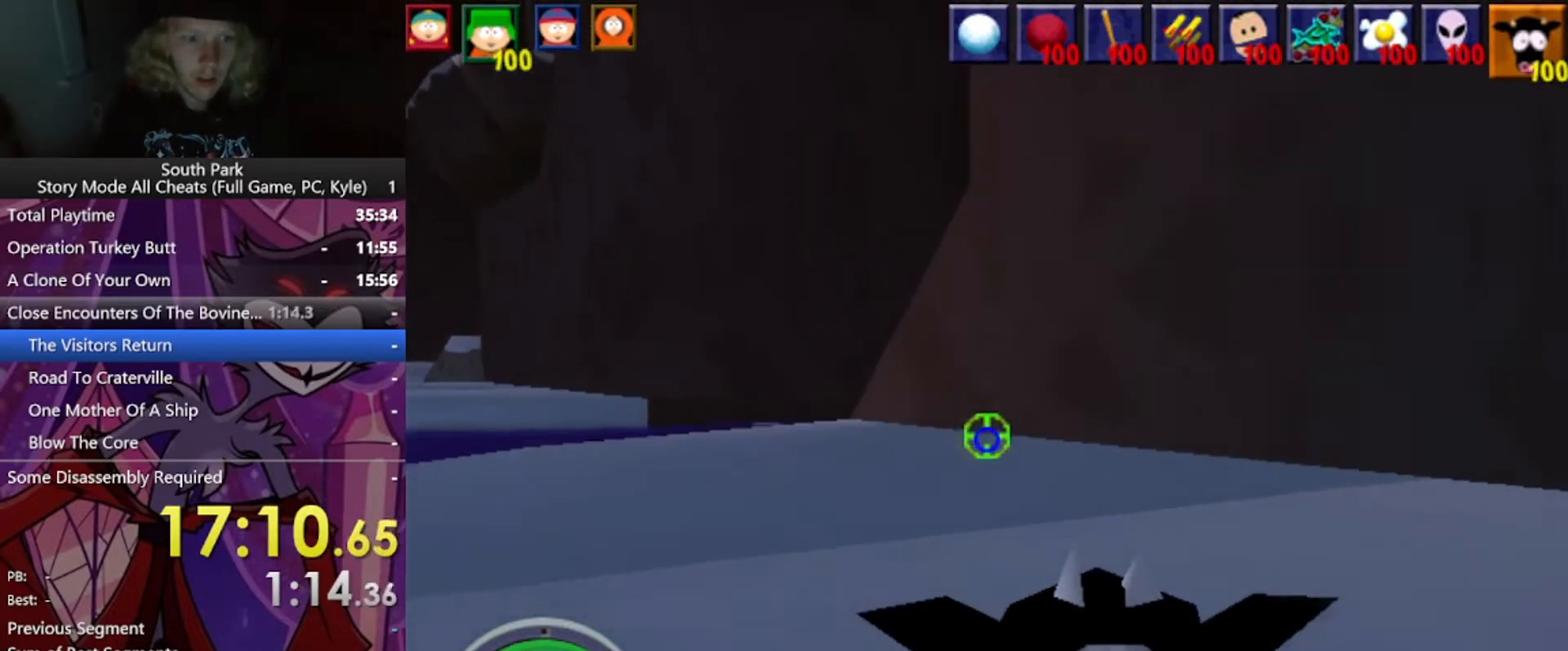
{"keys": ["w"], "mouse": [], "events": [[300, "a", "up"]]}
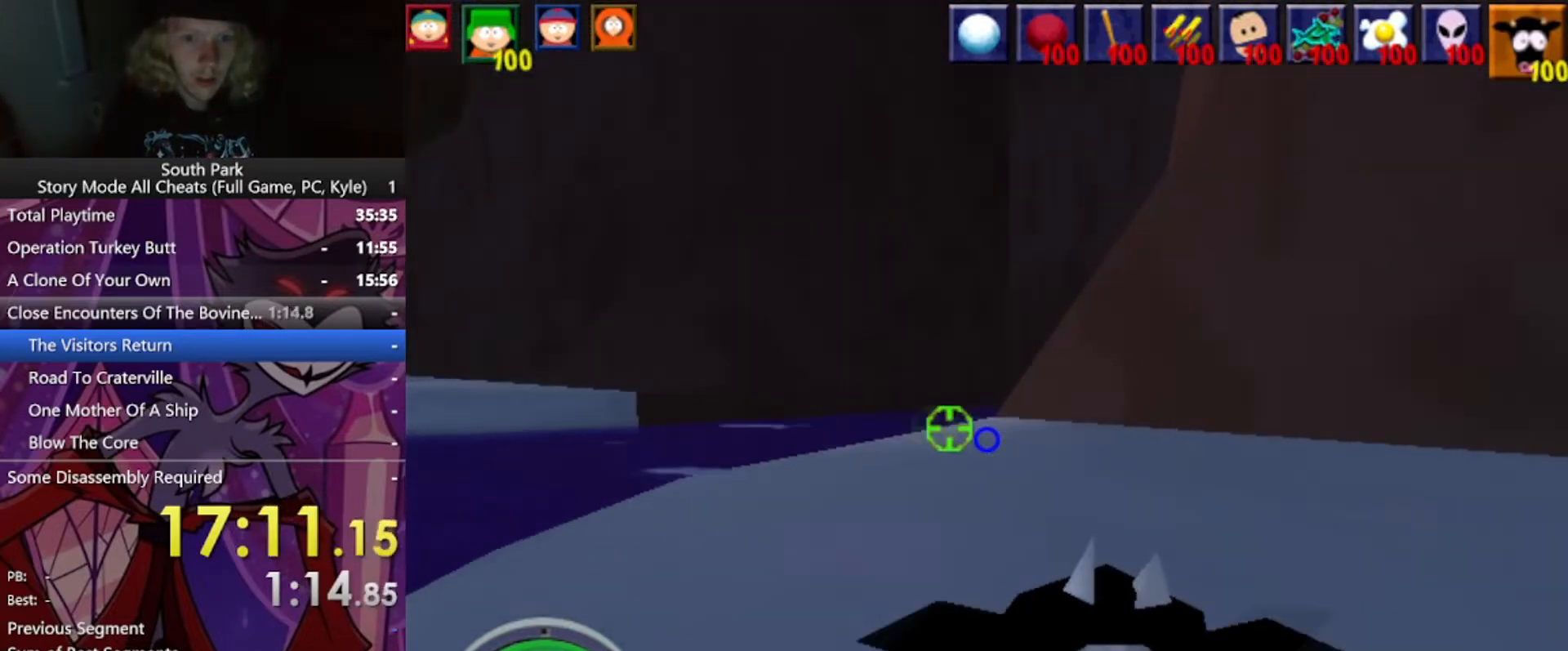
{"keys": ["w"], "mouse": [], "events": [[200, "a", "down"], [500, "a", "up"]]}
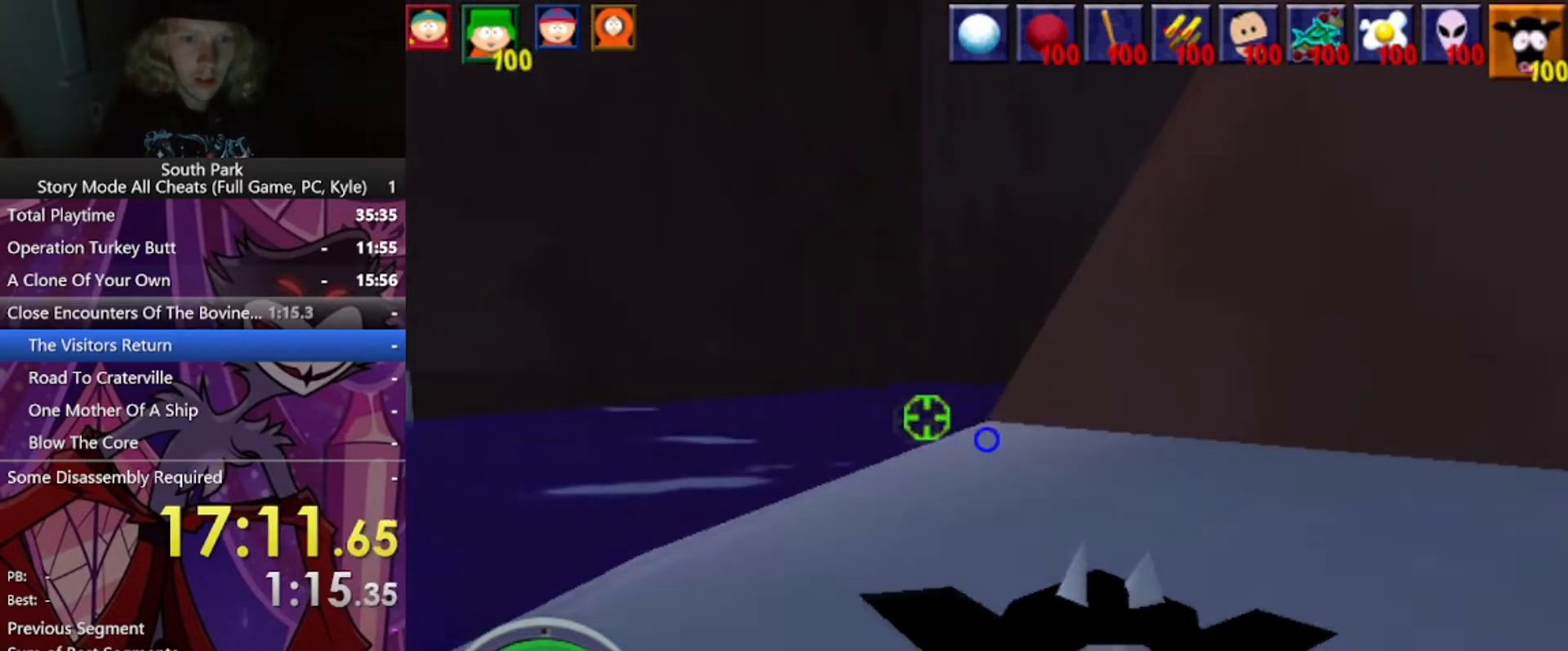
{"keys": ["space", "w"], "mouse": [], "events": [[234, "a", "down"], [334, "space", "down"], [367, "a", "up"]]}
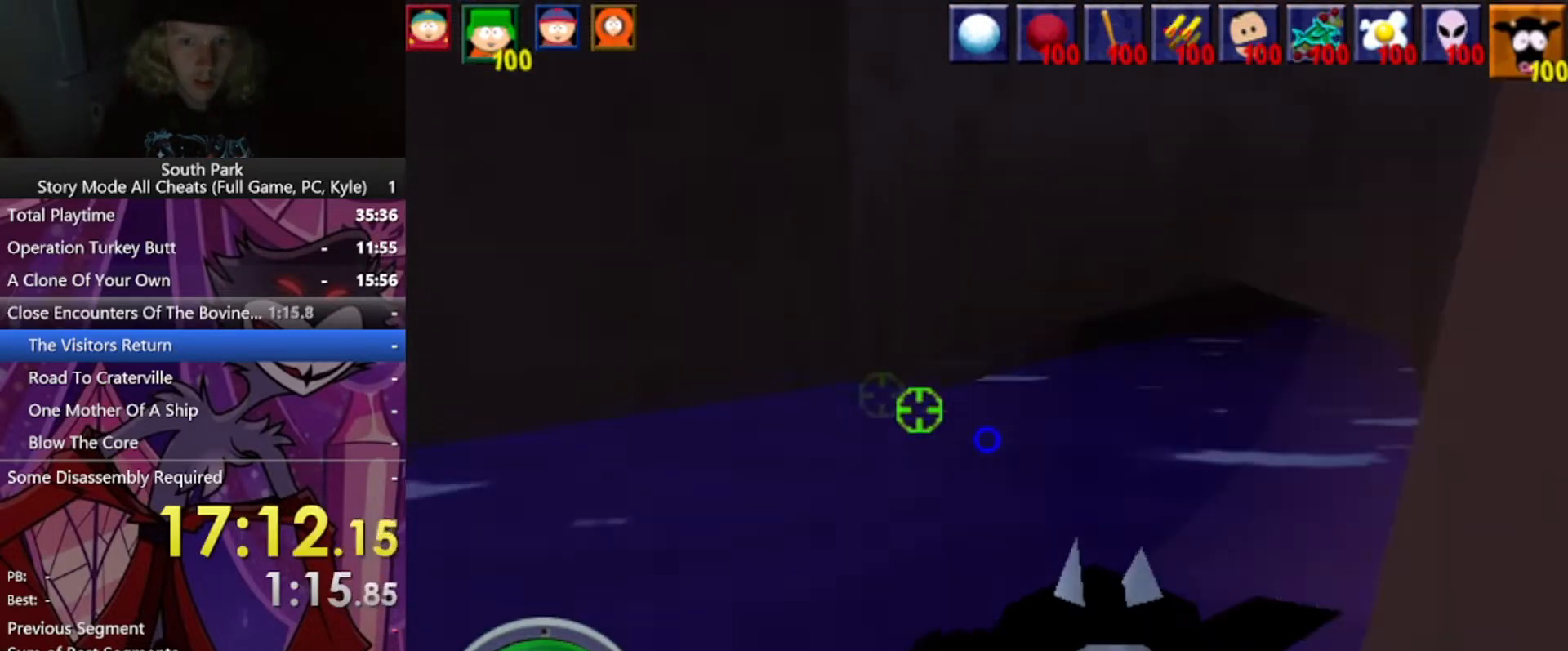
{"keys": ["w"], "mouse": [], "events": [[66, "space", "up"]]}
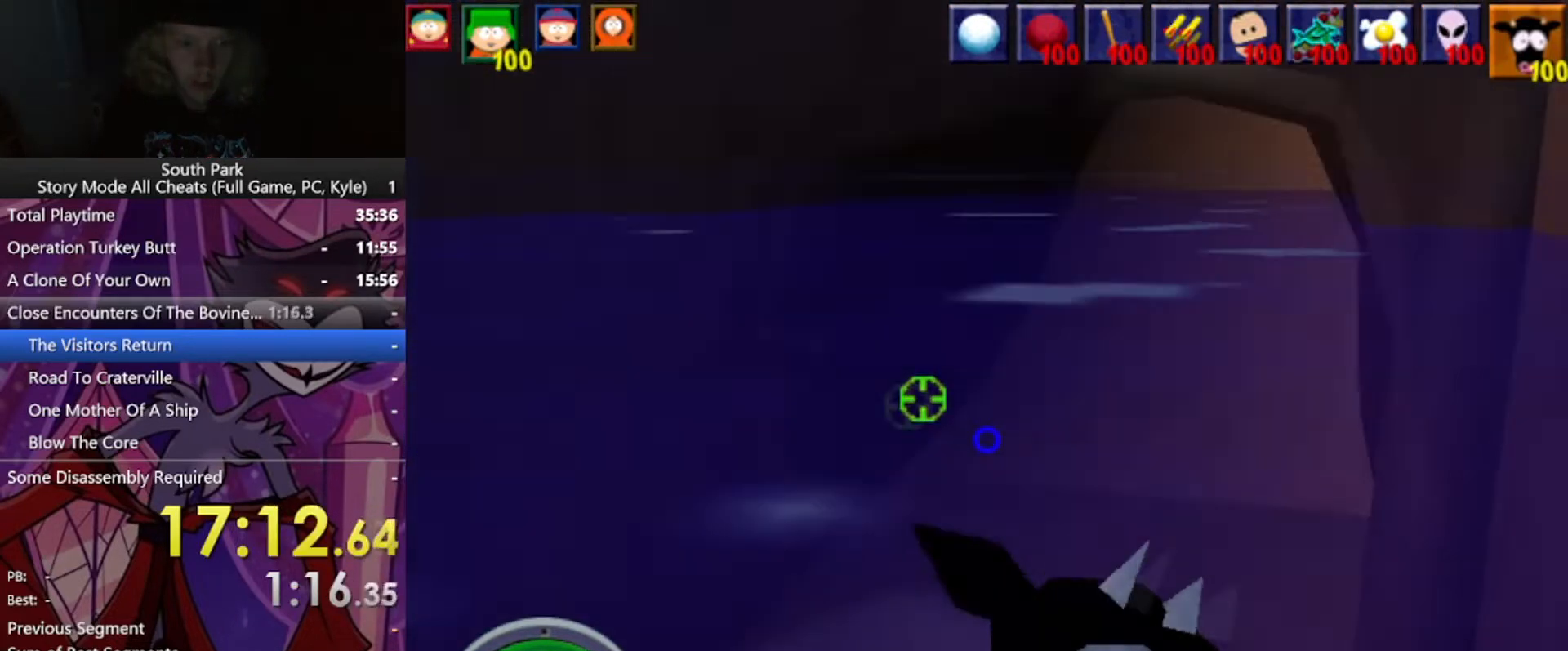
{"keys": ["w"], "mouse": [], "events": []}
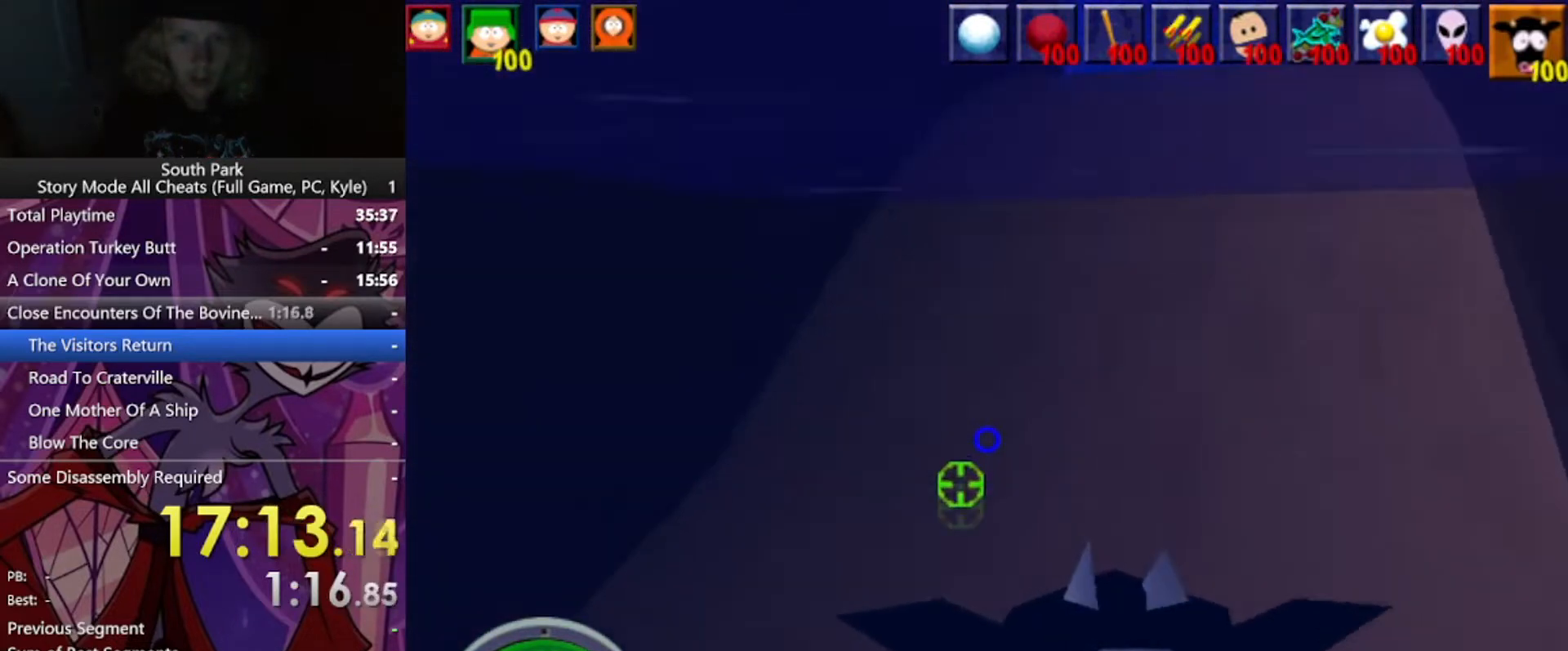
{"keys": ["space", "w"], "mouse": [], "events": [[467, "space", "down"]]}